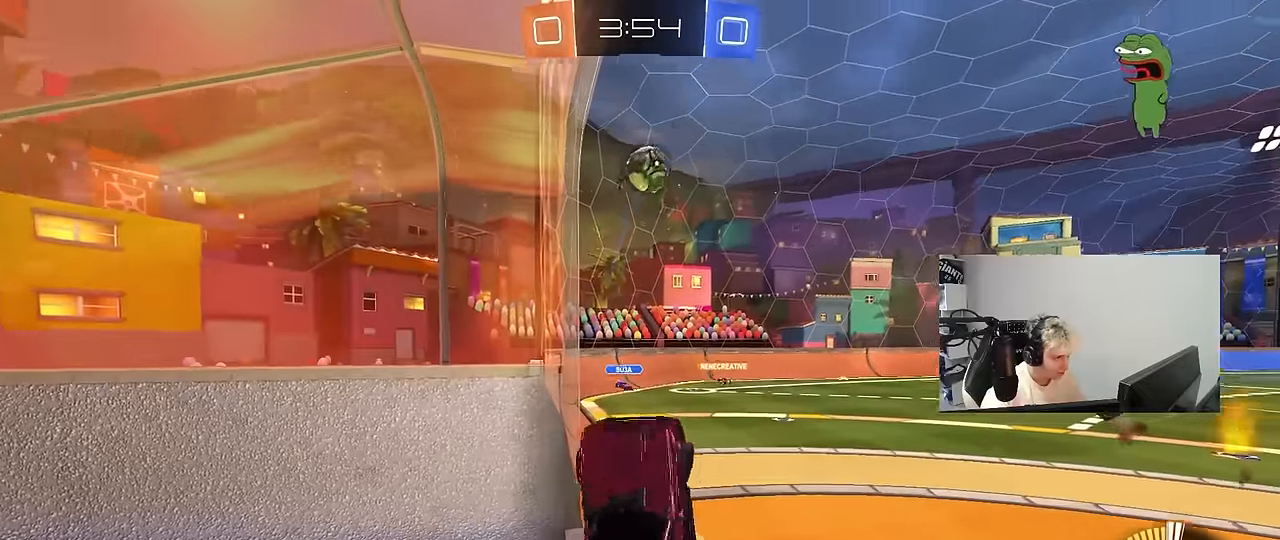
Gameplay with keyboard and mouse; each line is a JSON object with the keys and mouse buttons held at the frame after it. "events" lists presses ("down") and releases ("up") of "1", "2", "3", "4", "5", "a", "alt", "c", "caps_lock", "ctrl", "d", "e", "f", "g", "q", "r", "s", "shift", "space", "t", "tab", "v", "w", "x", "z", "mouse_left", "mouse_wheel" and "mouse_right" between this image and that frame as [ms after this image, input, new state], when the widget could be followed in between. "mouse_left", "mouse_wheel", "mouse_right" = the "left", "wheel", "right" buttons of the "mouse" list. No other keys are recorded. "wheel" means that the mouse wheel is clicked or scrolled. "mouse_move" is the direction in which the mouse moves at that frame (one of eight, or "still"), when it could be read.
{"keys": ["d", "w"], "mouse": [], "mouse_move": "still", "events": [[50, "shift", "down"], [100, "mouse_right", "up"], [100, "s", "up"], [200, "shift", "up"], [234, "mouse_left", "up"], [284, "shift", "down"], [384, "w", "down"], [467, "shift", "up"]]}
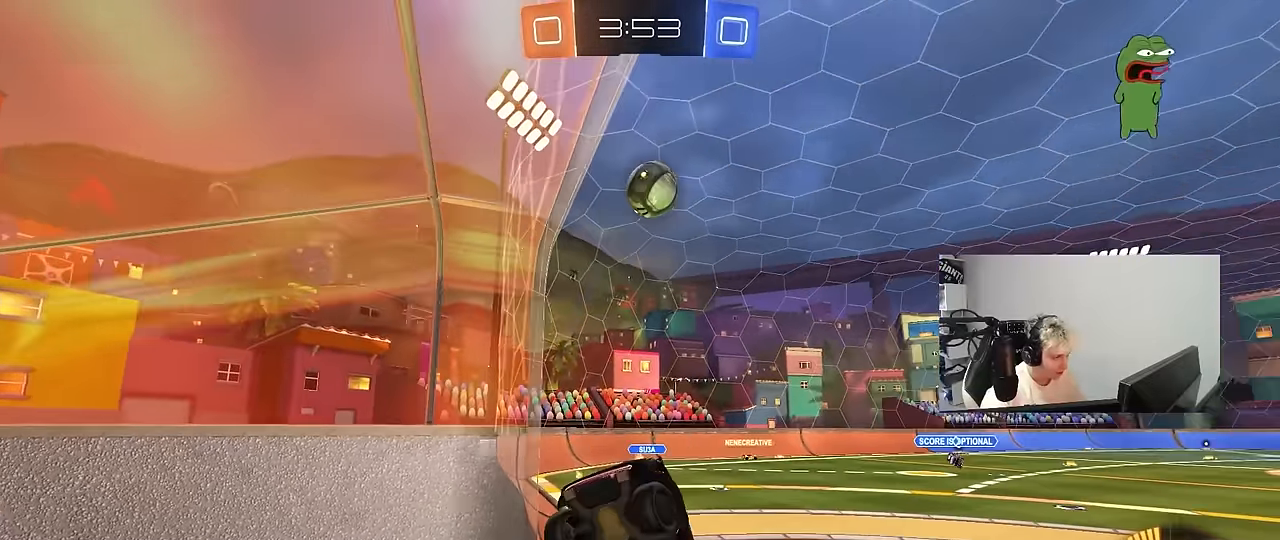
{"keys": ["w"], "mouse": [], "mouse_move": "still", "events": [[117, "w", "up"], [250, "s", "down"], [350, "s", "up"], [400, "d", "up"], [484, "w", "down"]]}
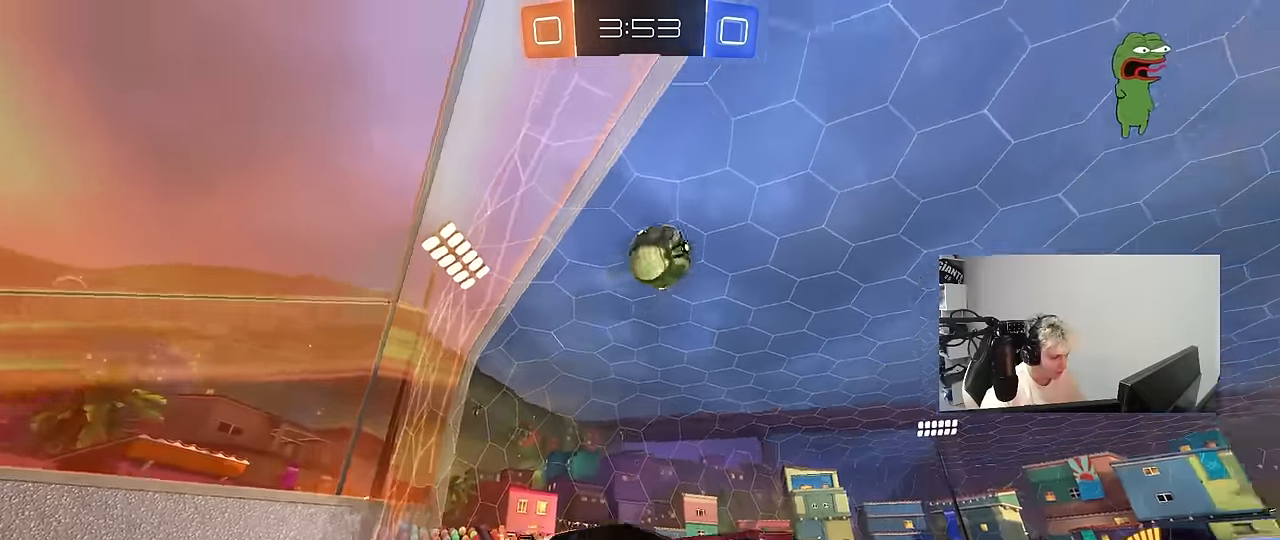
{"keys": ["w"], "mouse": [], "mouse_move": "still", "events": [[134, "d", "down"], [184, "d", "up"], [267, "a", "down"], [417, "a", "up"]]}
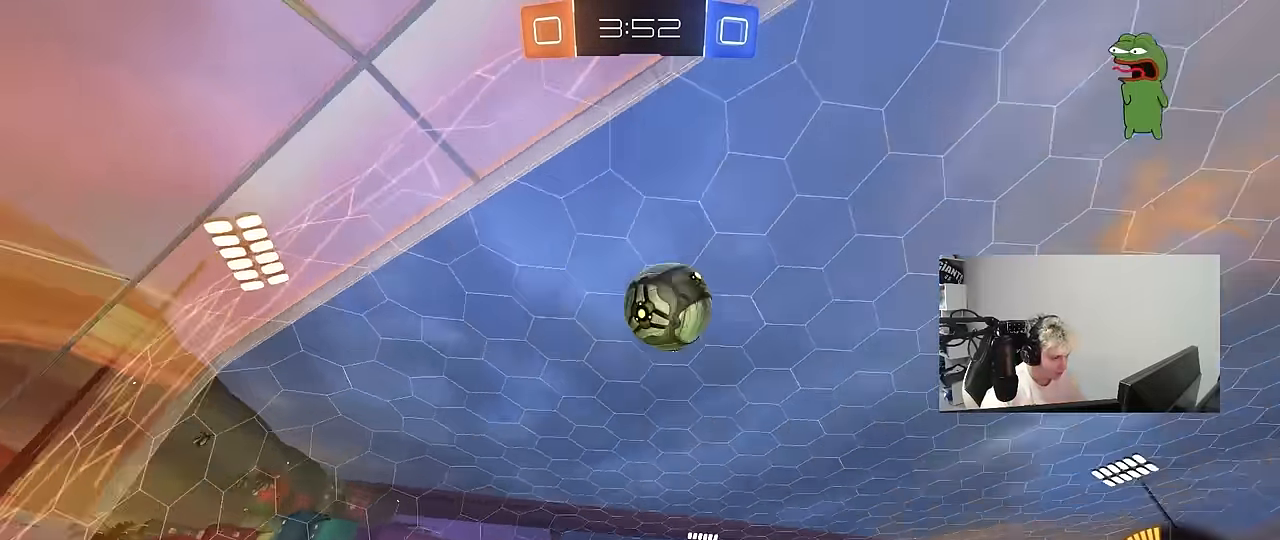
{"keys": ["d", "shift", "w"], "mouse": ["left"], "mouse_move": "still", "events": [[50, "d", "down"], [100, "mouse_left", "down"], [150, "d", "up"], [234, "a", "down"], [334, "mouse_right", "down"], [334, "w", "up"], [384, "a", "up"], [467, "d", "down"], [467, "mouse_right", "up"], [467, "shift", "down"], [467, "w", "down"]]}
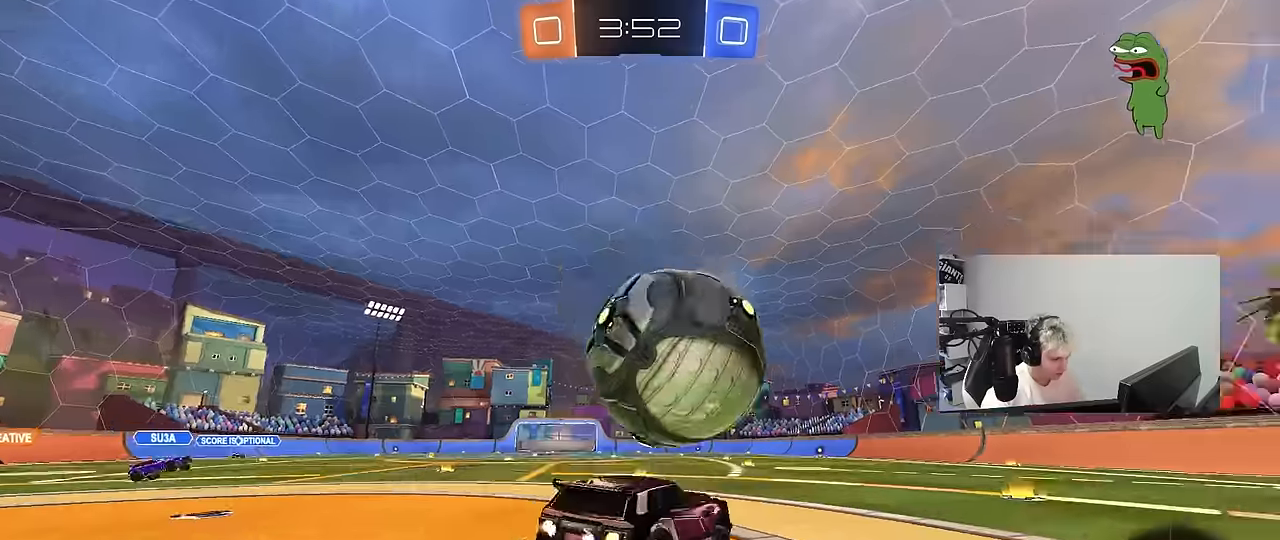
{"keys": ["d", "shift"], "mouse": ["left"], "mouse_move": "still", "events": [[17, "mouse_right", "down"], [67, "s", "down"], [117, "w", "up"], [200, "mouse_right", "up"], [450, "s", "up"]]}
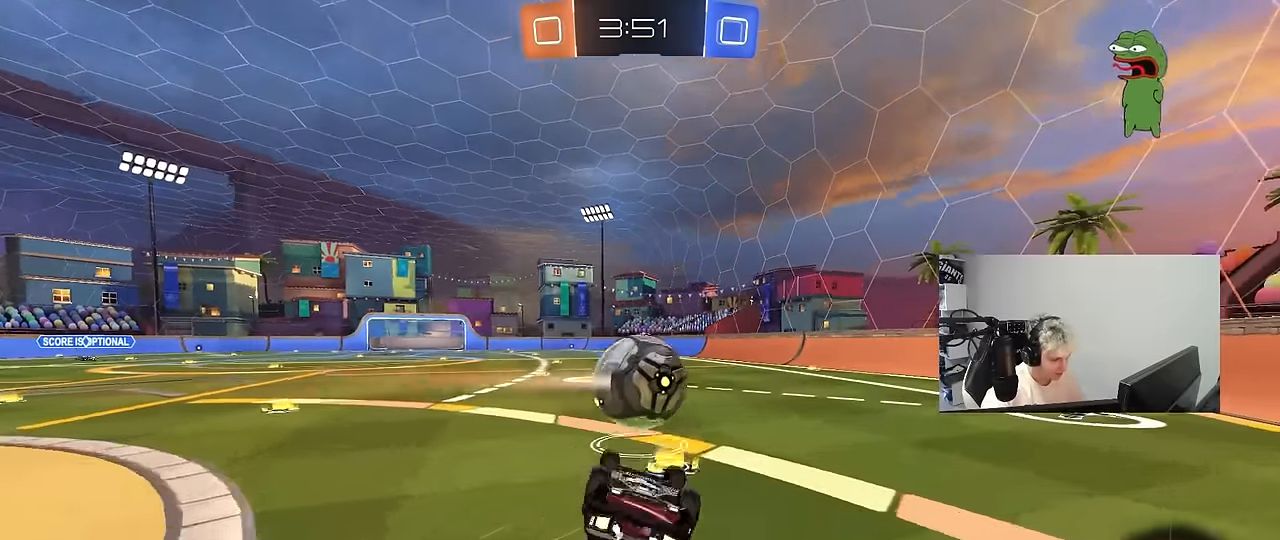
{"keys": [], "mouse": [], "mouse_move": "still", "events": [[84, "s", "down"], [267, "mouse_left", "up"], [267, "shift", "up"], [317, "s", "up"], [417, "d", "up"]]}
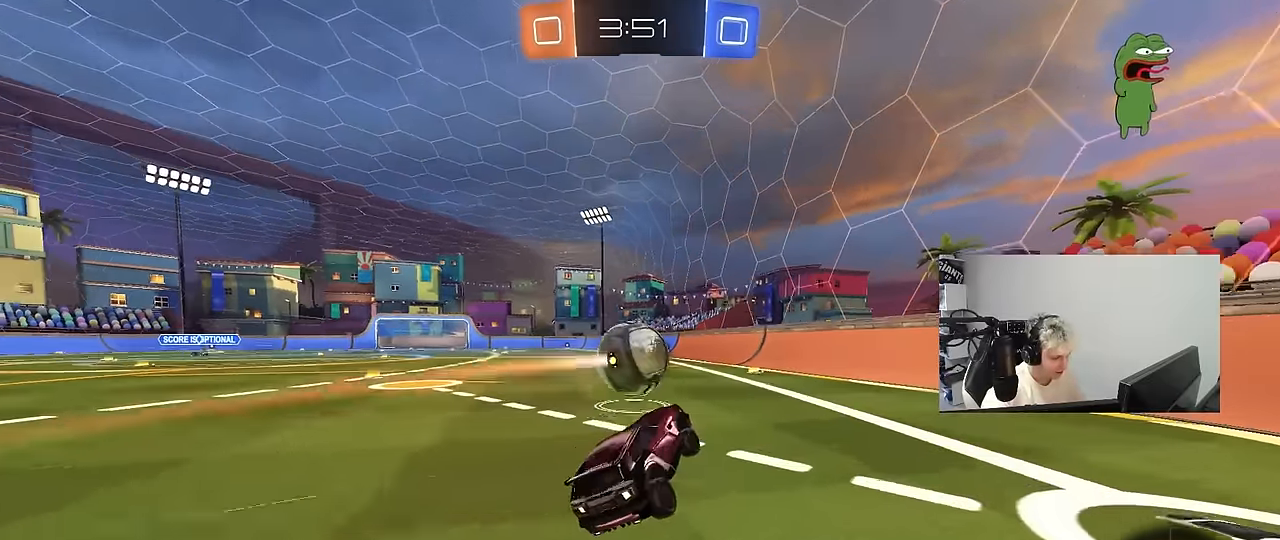
{"keys": ["a", "w"], "mouse": [], "mouse_move": "still", "events": [[100, "a", "down"], [100, "w", "down"], [234, "a", "up"], [467, "a", "down"]]}
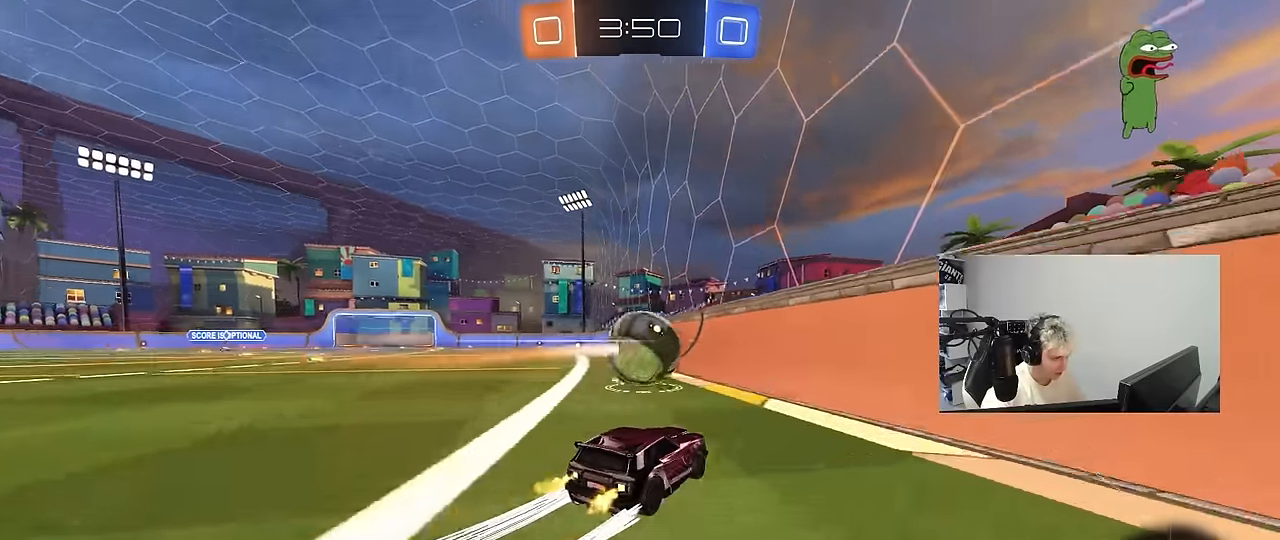
{"keys": ["w"], "mouse": [], "mouse_move": "still", "events": [[67, "a", "up"], [350, "d", "down"], [484, "d", "up"]]}
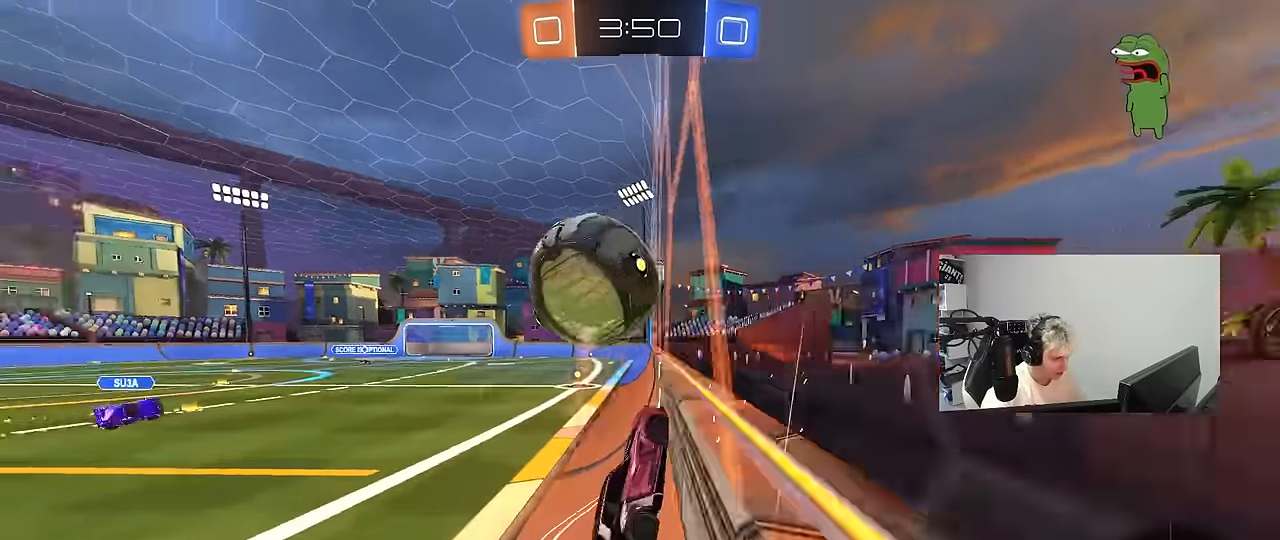
{"keys": ["a", "w"], "mouse": [], "mouse_move": "still", "events": [[34, "a", "down"], [217, "a", "up"], [267, "mouse_left", "down"], [467, "a", "down"], [467, "mouse_left", "up"]]}
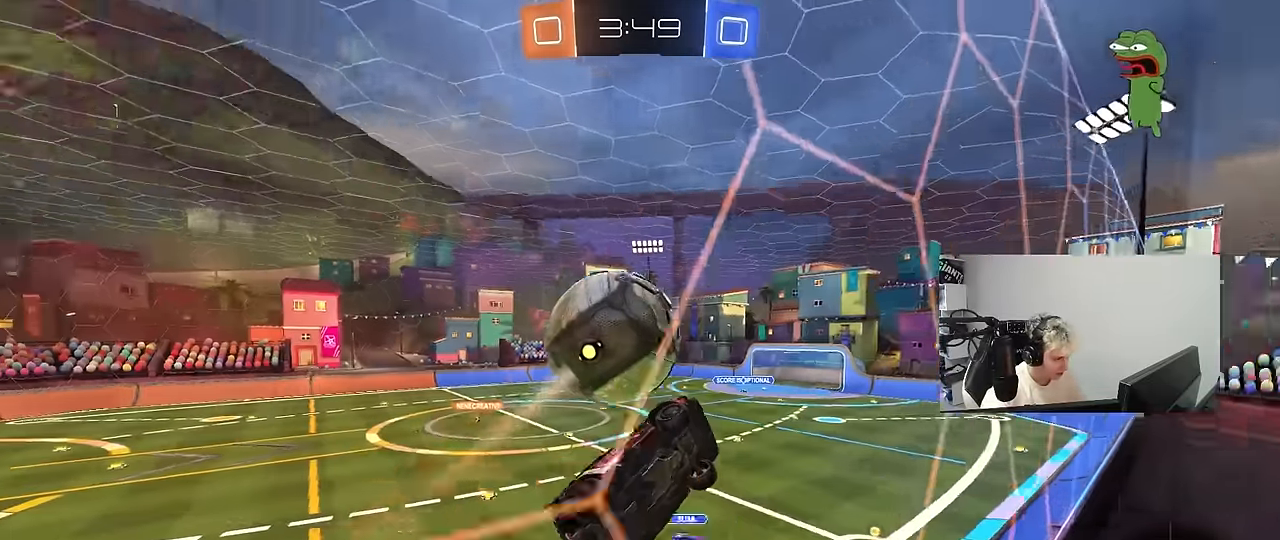
{"keys": ["a", "shift"], "mouse": [], "mouse_move": "up", "events": [[100, "a", "up"], [100, "mouse_right", "down"], [100, "w", "up"], [150, "d", "down"], [184, "s", "down"], [384, "mouse_right", "up"], [434, "s", "up"], [434, "shift", "down"], [467, "a", "down"], [467, "d", "up"]]}
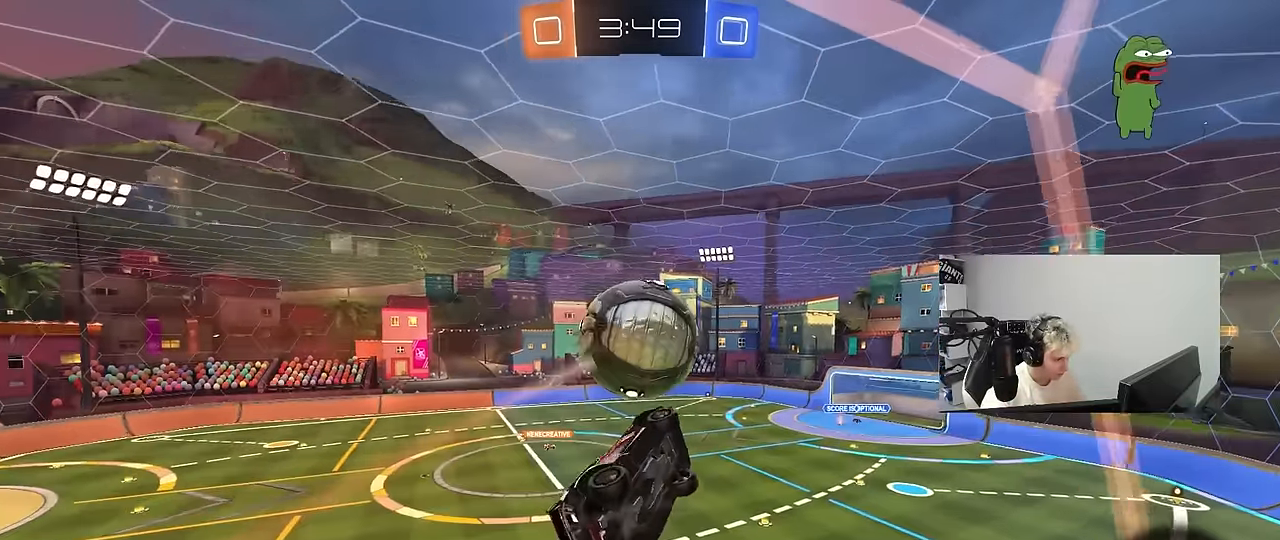
{"keys": ["a", "shift"], "mouse": ["left"], "mouse_move": "still", "events": [[67, "mouse_left", "down"], [67, "w", "down"], [167, "mouse_left", "up"], [250, "w", "up"], [350, "mouse_left", "down"], [350, "s", "down"], [450, "s", "up"]]}
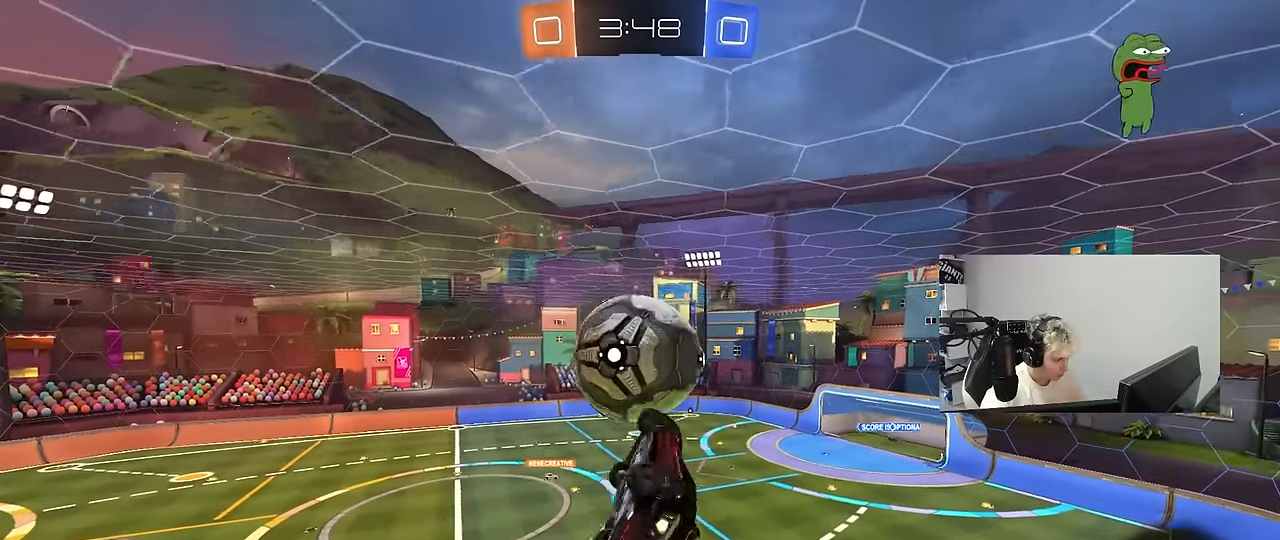
{"keys": ["a", "s", "shift"], "mouse": [], "mouse_move": "up", "events": [[34, "a", "up"], [34, "shift", "up"], [184, "a", "down"], [184, "w", "down"], [267, "shift", "down"], [317, "mouse_right", "down"], [467, "mouse_left", "up"], [467, "s", "down"], [500, "mouse_right", "up"], [500, "w", "up"]]}
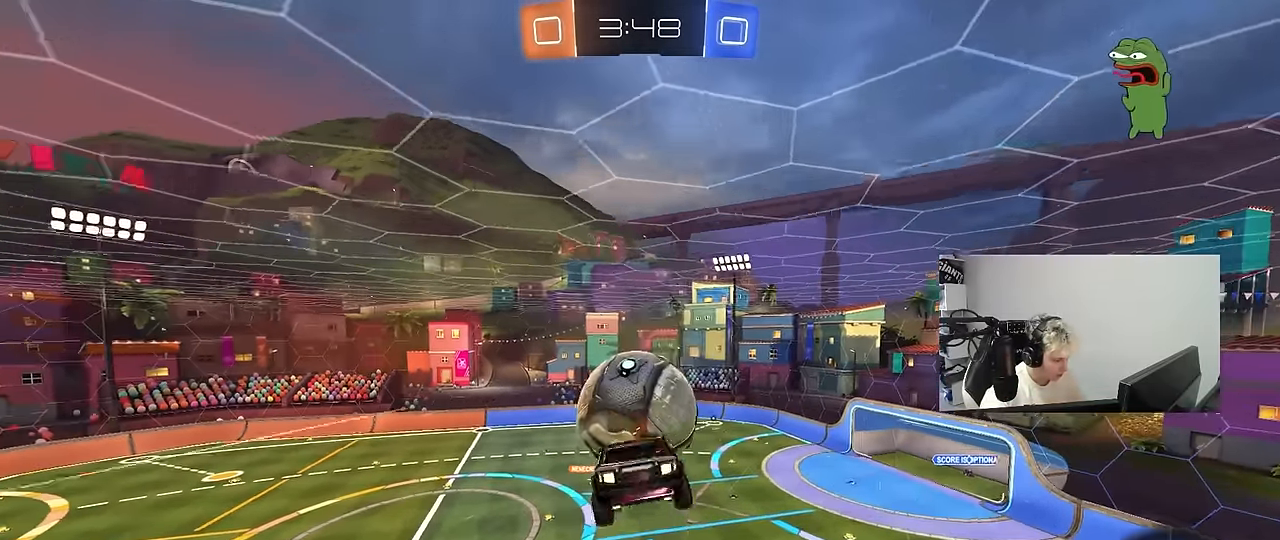
{"keys": ["d"], "mouse": [], "mouse_move": "still", "events": [[150, "shift", "up"], [200, "a", "up"], [200, "d", "down"], [434, "s", "up"]]}
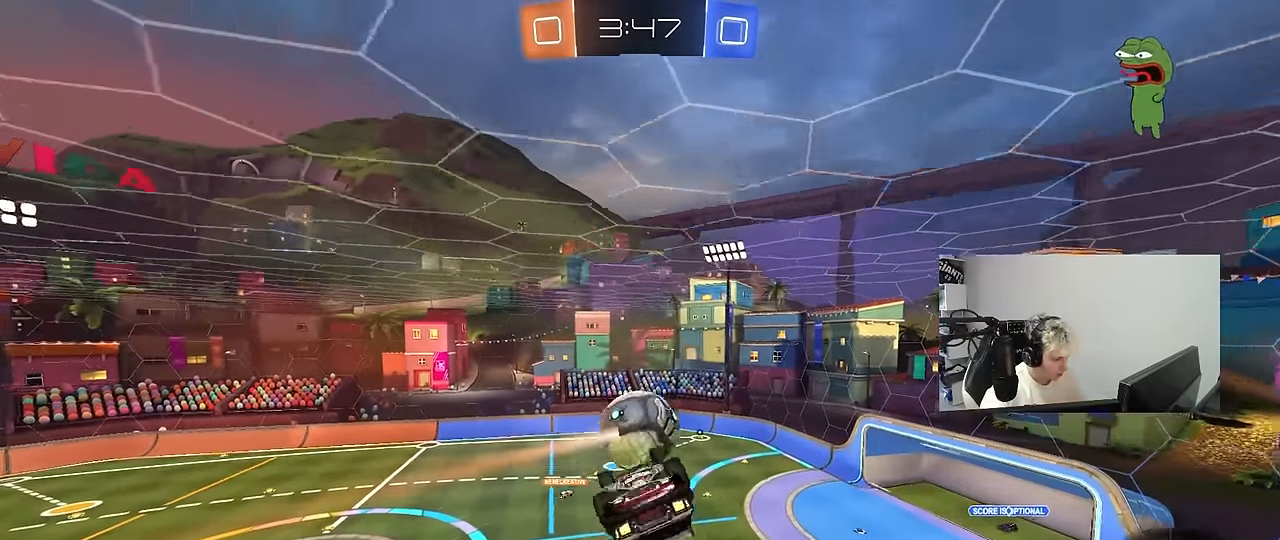
{"keys": ["d"], "mouse": [], "mouse_move": "left", "events": [[17, "q", "down"], [67, "d", "up"], [200, "a", "down"], [450, "a", "up"], [500, "d", "down"], [500, "q", "up"]]}
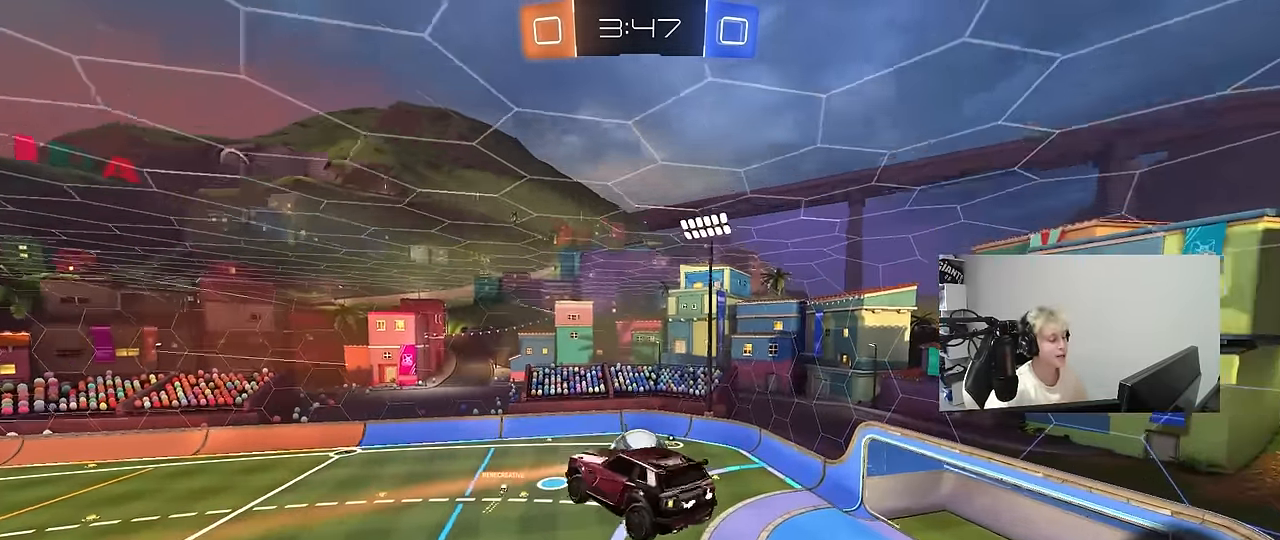
{"keys": [], "mouse": [], "mouse_move": "still", "events": [[134, "d", "up"], [184, "mouse_left", "down"], [217, "a", "down"], [267, "shift", "down"], [317, "a", "up"], [317, "mouse_left", "up"], [317, "shift", "up"], [317, "w", "down"], [367, "w", "up"]]}
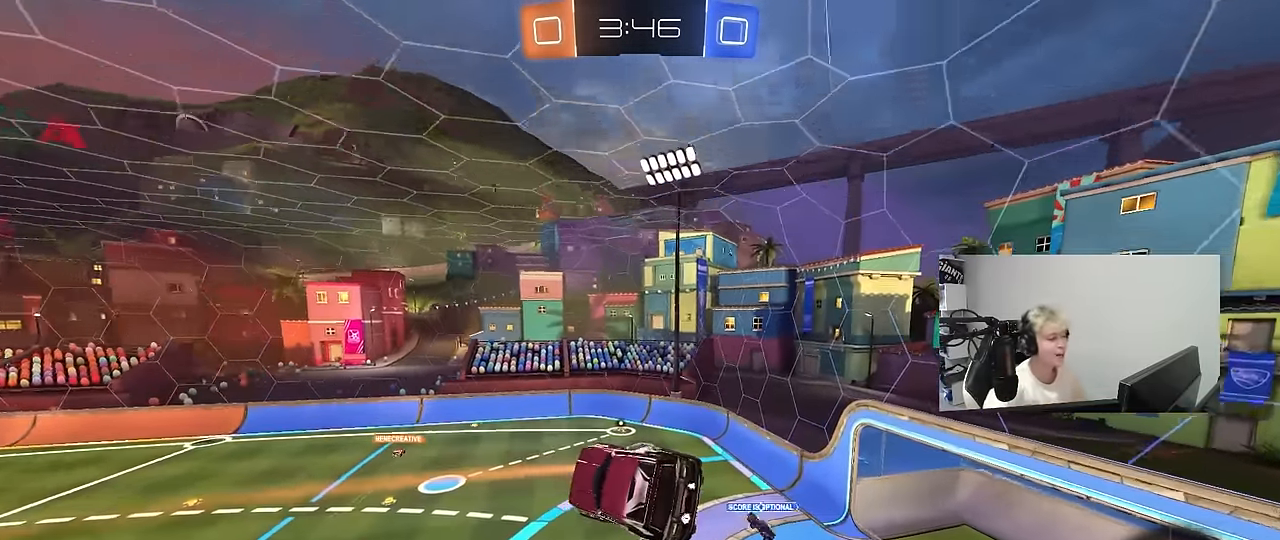
{"keys": ["a", "s", "shift"], "mouse": [], "mouse_move": "still", "events": [[50, "d", "down"], [50, "shift", "down"], [200, "shift", "up"], [234, "d", "up"], [384, "d", "down"], [467, "a", "down"], [467, "d", "up"], [467, "s", "down"], [467, "shift", "down"]]}
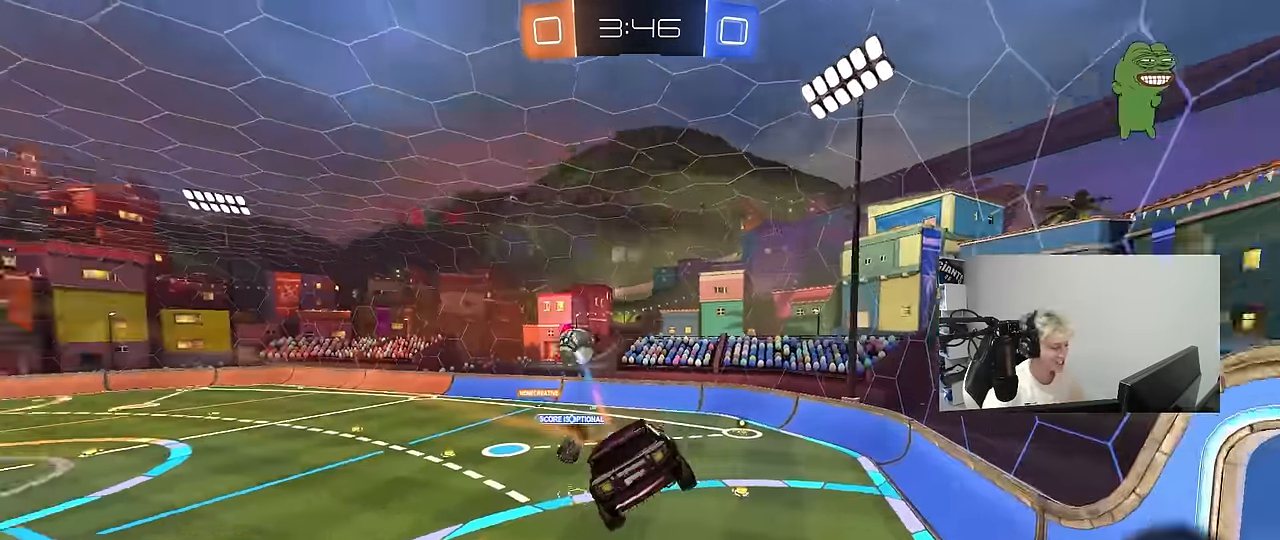
{"keys": ["a", "w"], "mouse": [], "mouse_move": "still", "events": [[67, "a", "up"], [67, "s", "up"], [67, "shift", "up"], [217, "d", "down"], [300, "d", "up"], [400, "a", "down"], [400, "w", "down"]]}
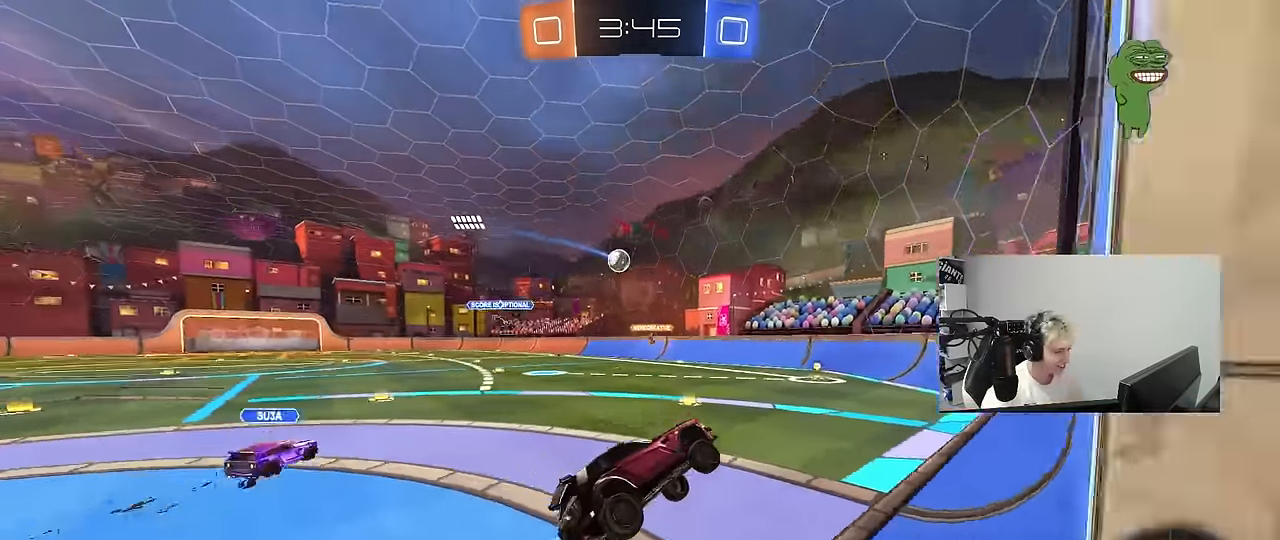
{"keys": ["w"], "mouse": ["left"], "mouse_move": "still", "events": [[34, "a", "up"], [84, "mouse_left", "down"], [184, "a", "down"], [417, "a", "up"]]}
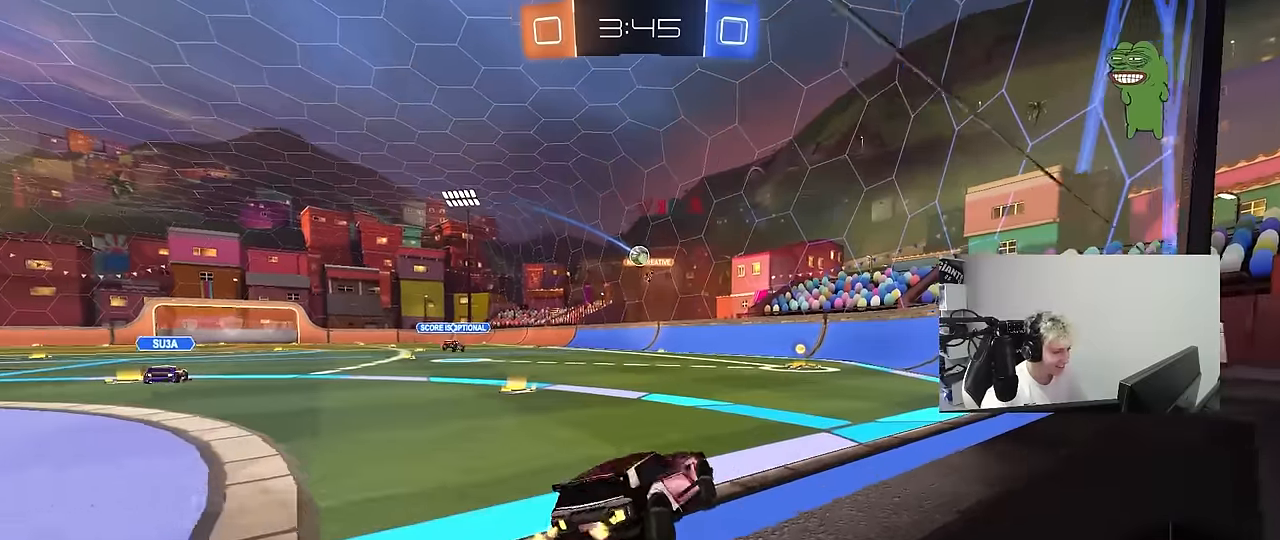
{"keys": ["w"], "mouse": [], "mouse_move": "still", "events": [[334, "mouse_left", "up"]]}
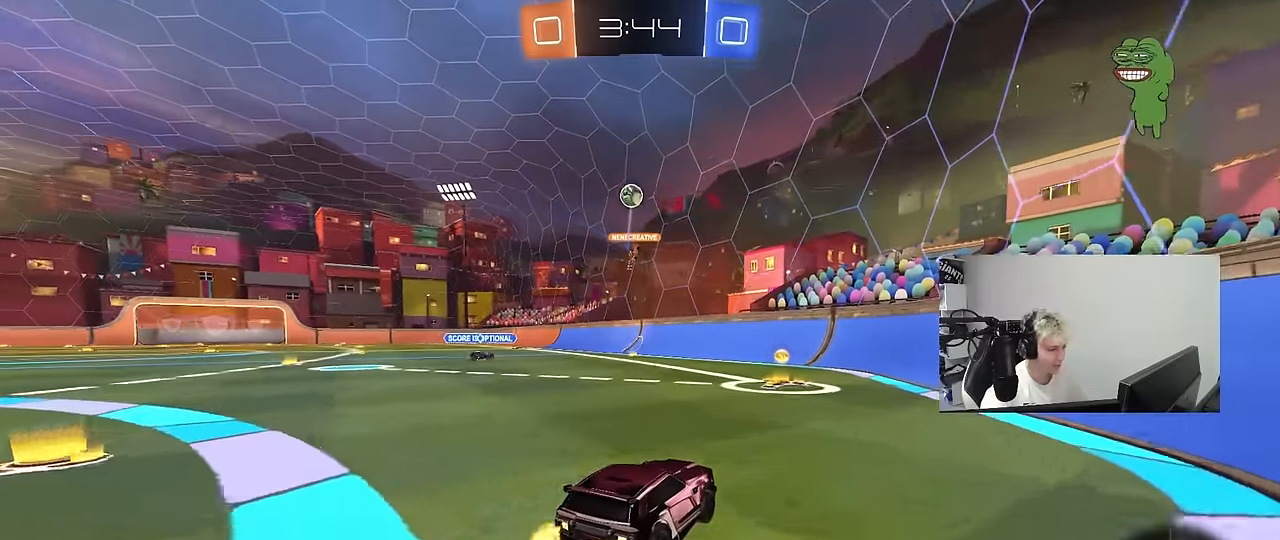
{"keys": ["w"], "mouse": ["left"], "mouse_move": "still", "events": [[67, "mouse_left", "down"], [300, "a", "down"], [450, "a", "up"]]}
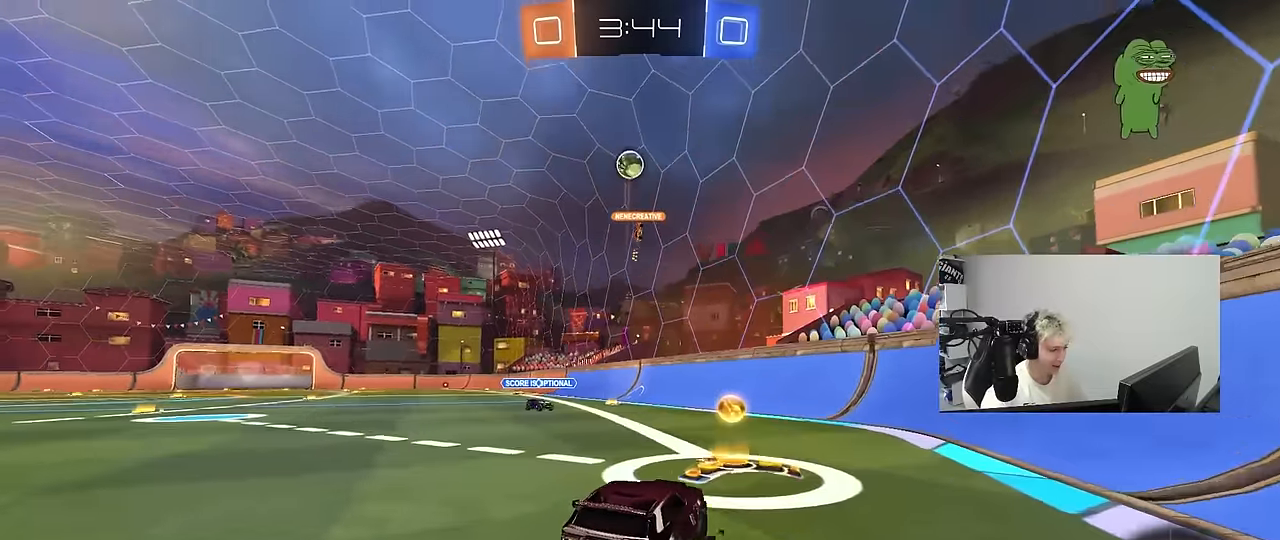
{"keys": ["a", "s"], "mouse": [], "mouse_move": "still", "events": [[34, "a", "down"], [134, "a", "up"], [134, "mouse_right", "down"], [134, "w", "up"], [167, "d", "down"], [234, "d", "up"], [267, "a", "down"], [317, "mouse_right", "up"], [317, "shift", "down"], [317, "space", "down"], [450, "s", "down"], [450, "shift", "up"], [450, "space", "up"], [500, "mouse_left", "up"]]}
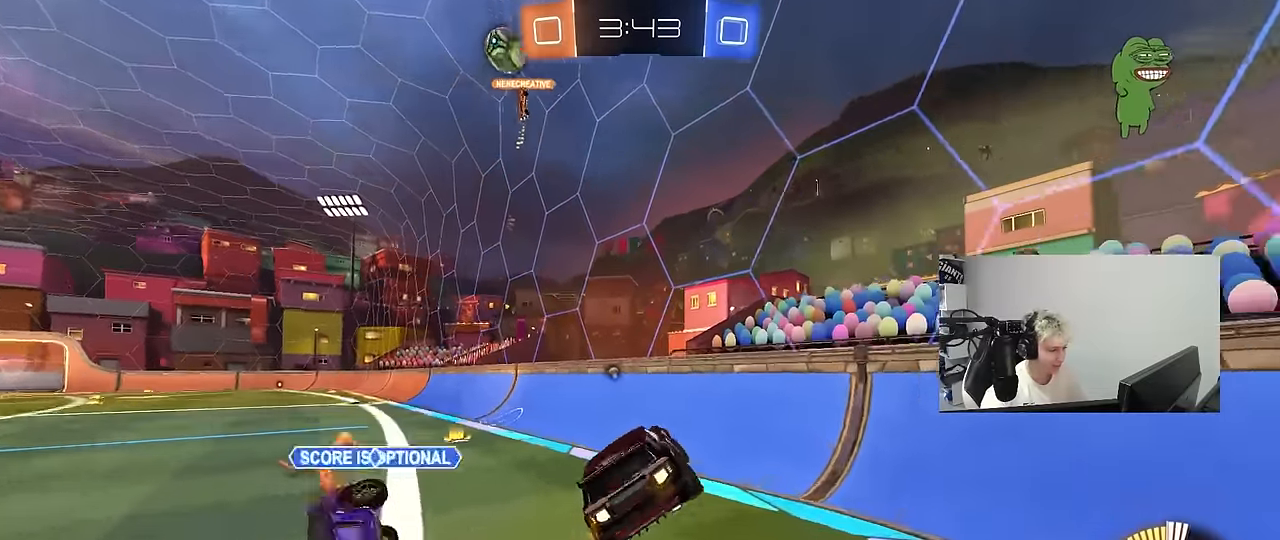
{"keys": [], "mouse": [], "mouse_move": "still", "events": [[150, "a", "up"], [150, "d", "down"], [150, "s", "up"], [200, "space", "down"], [250, "d", "up"], [384, "space", "up"]]}
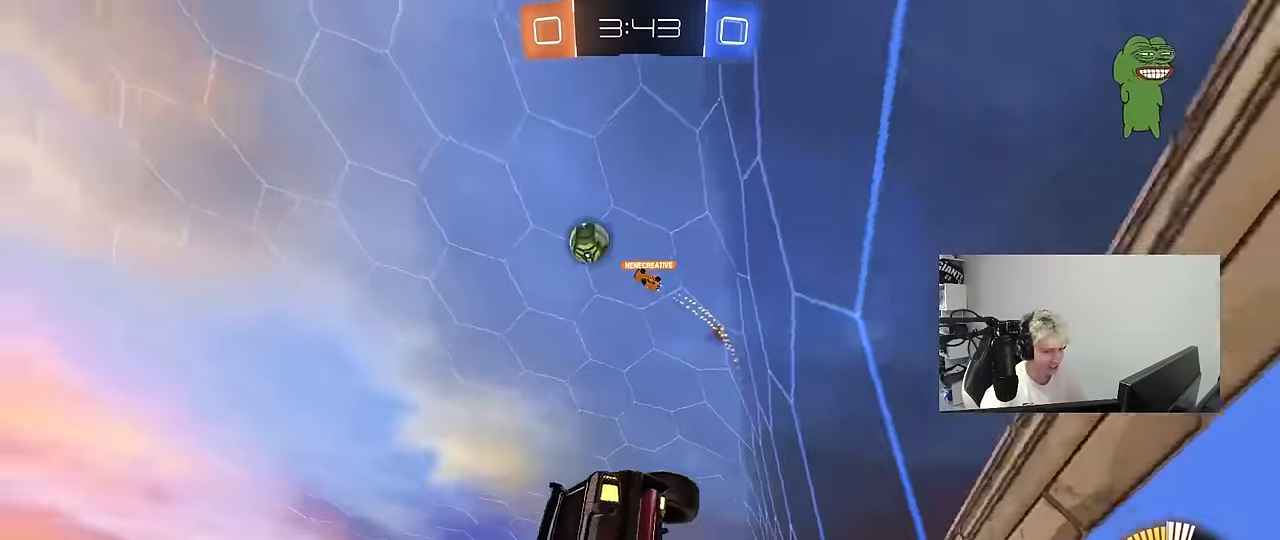
{"keys": ["a", "w"], "mouse": [], "mouse_move": "up-right", "events": [[17, "w", "down"], [67, "mouse_right", "down"], [167, "a", "down"], [200, "mouse_right", "up"]]}
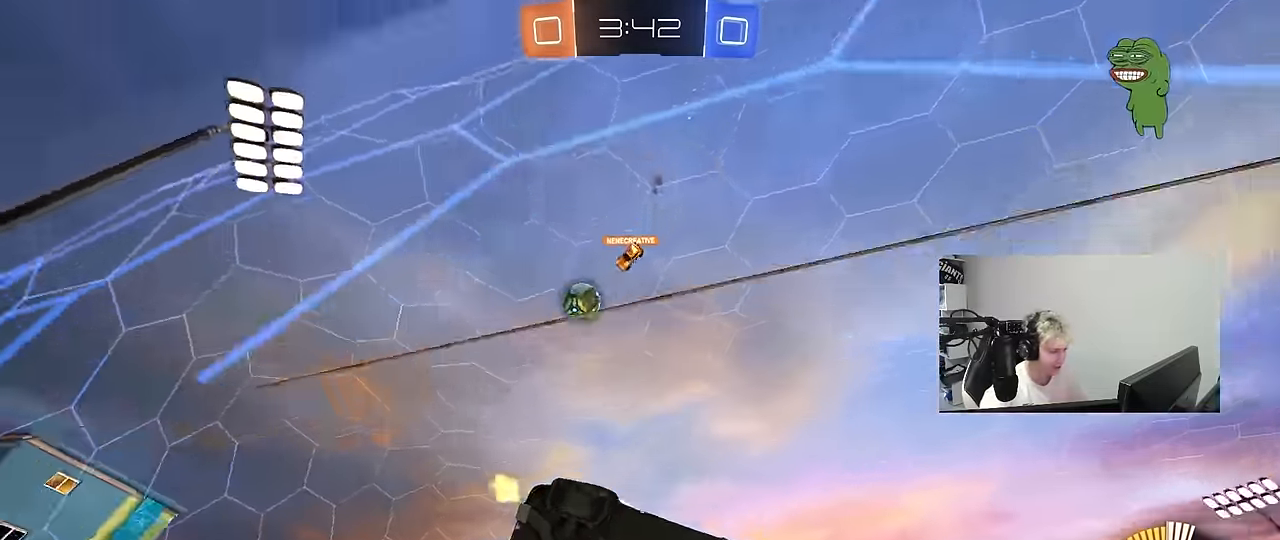
{"keys": ["w"], "mouse": [], "mouse_move": "still", "events": [[317, "a", "up"], [367, "w", "up"], [417, "w", "down"]]}
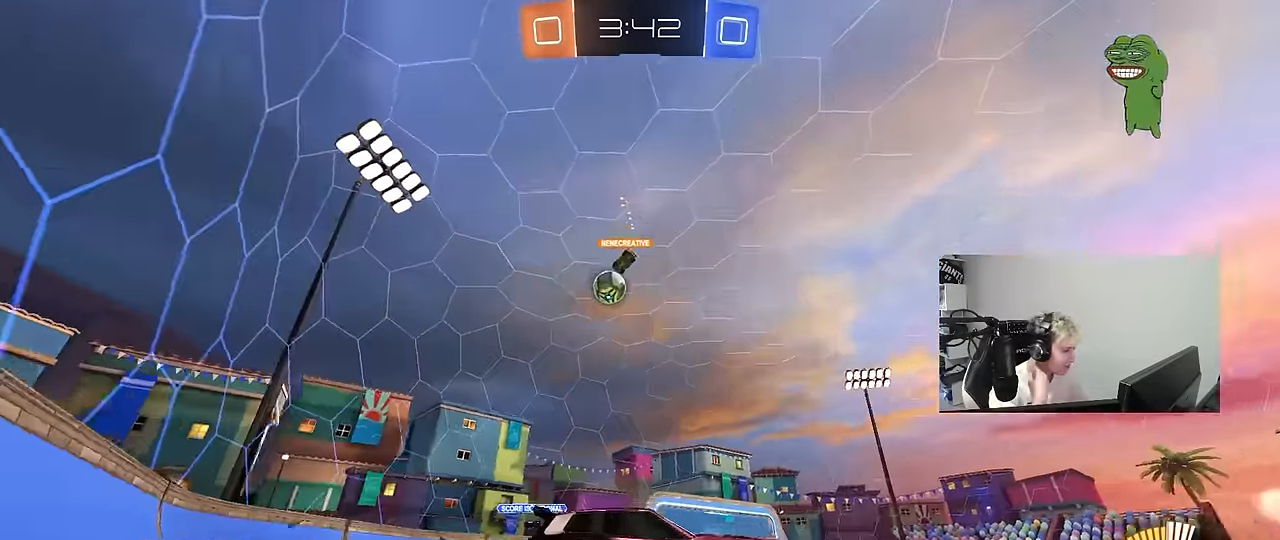
{"keys": ["a", "w"], "mouse": [], "mouse_move": "still", "events": [[434, "a", "down"]]}
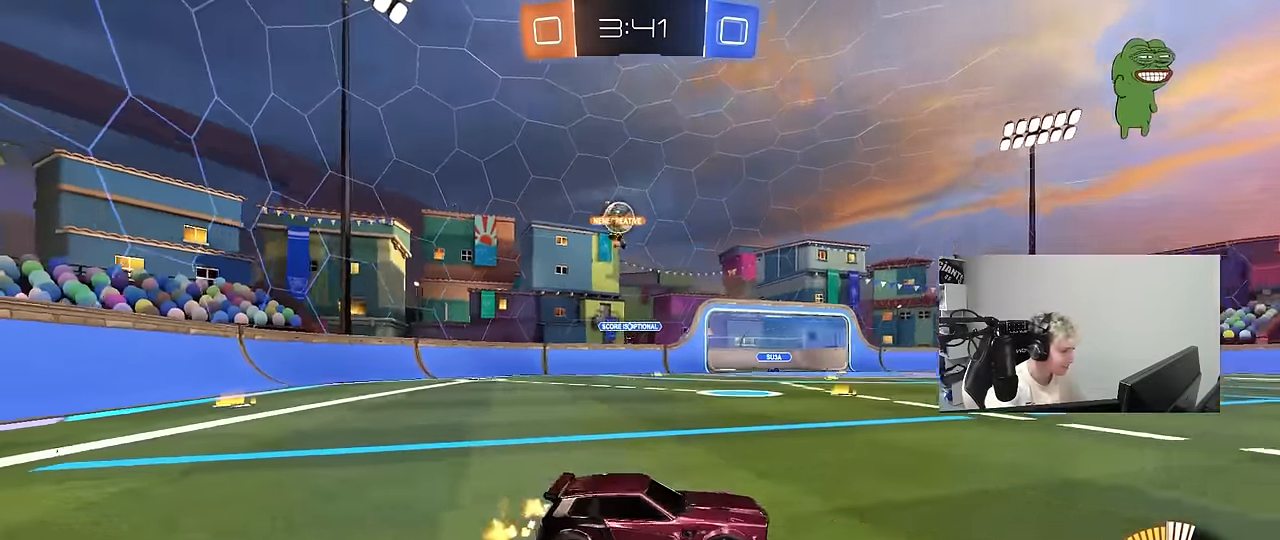
{"keys": ["w"], "mouse": ["left"], "mouse_move": "still", "events": [[400, "mouse_left", "down"], [450, "a", "up"]]}
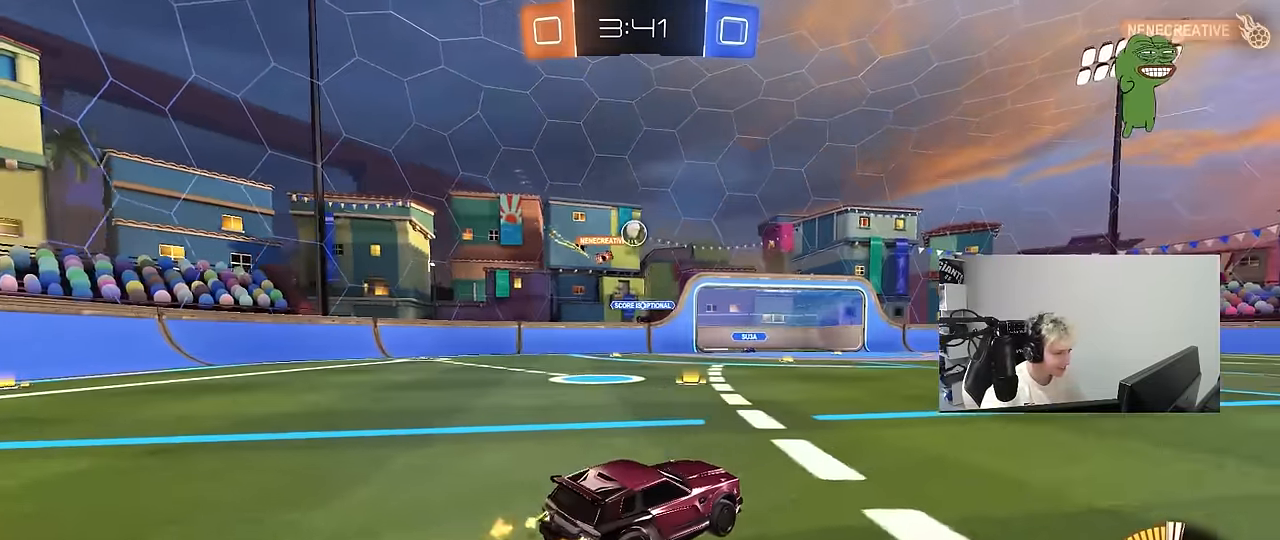
{"keys": ["w"], "mouse": [], "mouse_move": "still", "events": [[34, "d", "down"], [134, "d", "up"], [500, "mouse_left", "up"]]}
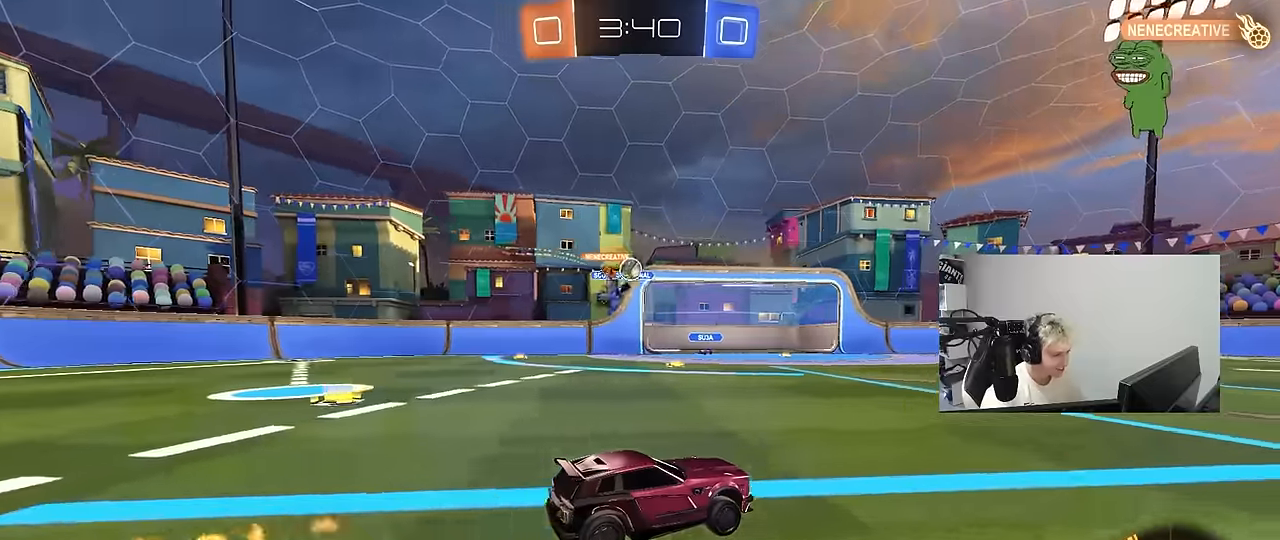
{"keys": ["a", "w"], "mouse": [], "mouse_move": "still", "events": [[100, "mouse_left", "down"], [383, "a", "down"], [483, "mouse_left", "up"]]}
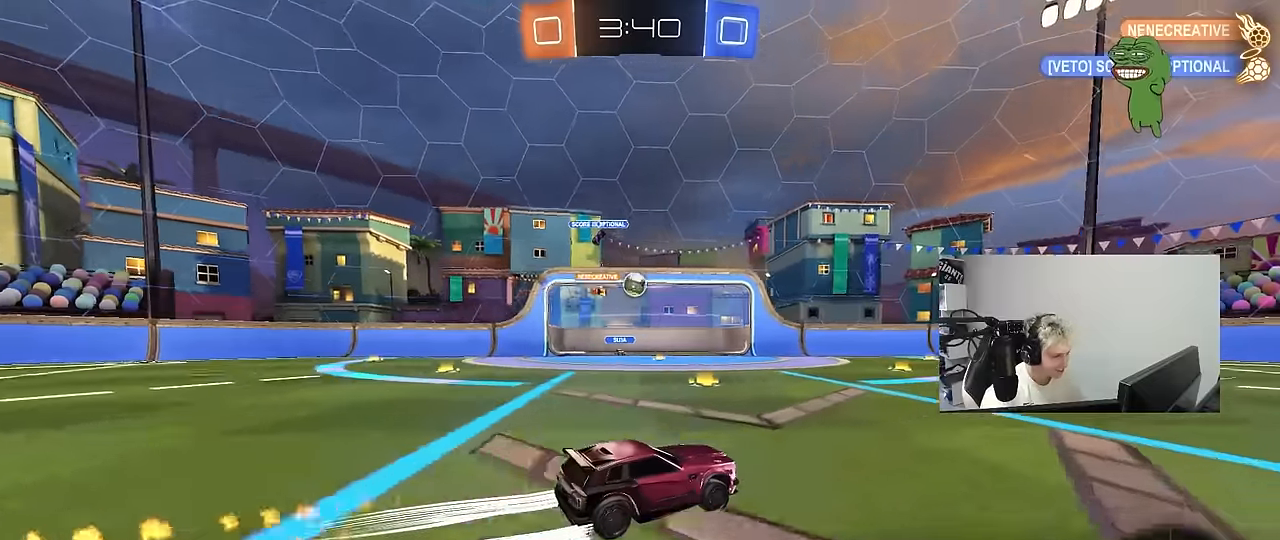
{"keys": ["a", "w"], "mouse": [], "mouse_move": "still", "events": [[17, "a", "up"], [250, "d", "down"], [400, "d", "up"], [483, "a", "down"]]}